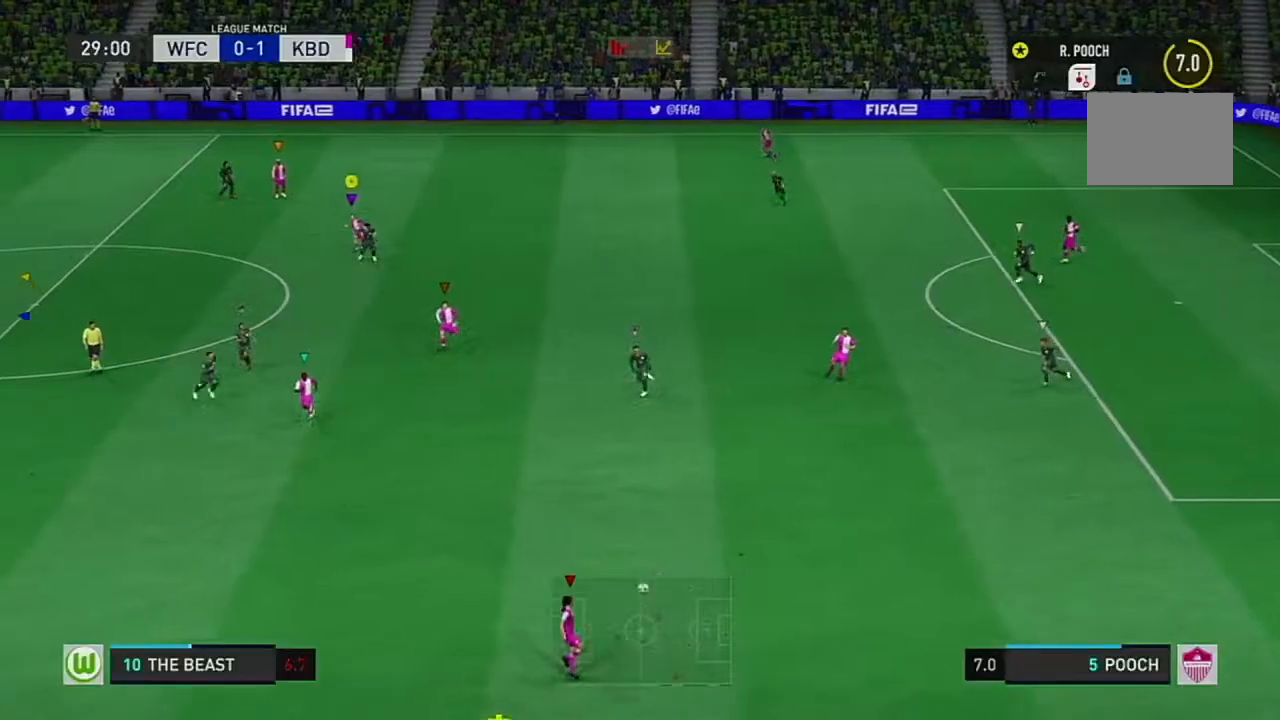
Gameplay with a controller (Xbox layout); each line is a JSON object with the inputs held at the frame after it. "events" lists button and stick changes between this image and that frame as [ms after this image, input, new state], when the widget could be followed in between. Not read: L3 R3.
{"buttons": ["R2"], "left_stick": "down-left", "right_stick": "center", "events": []}
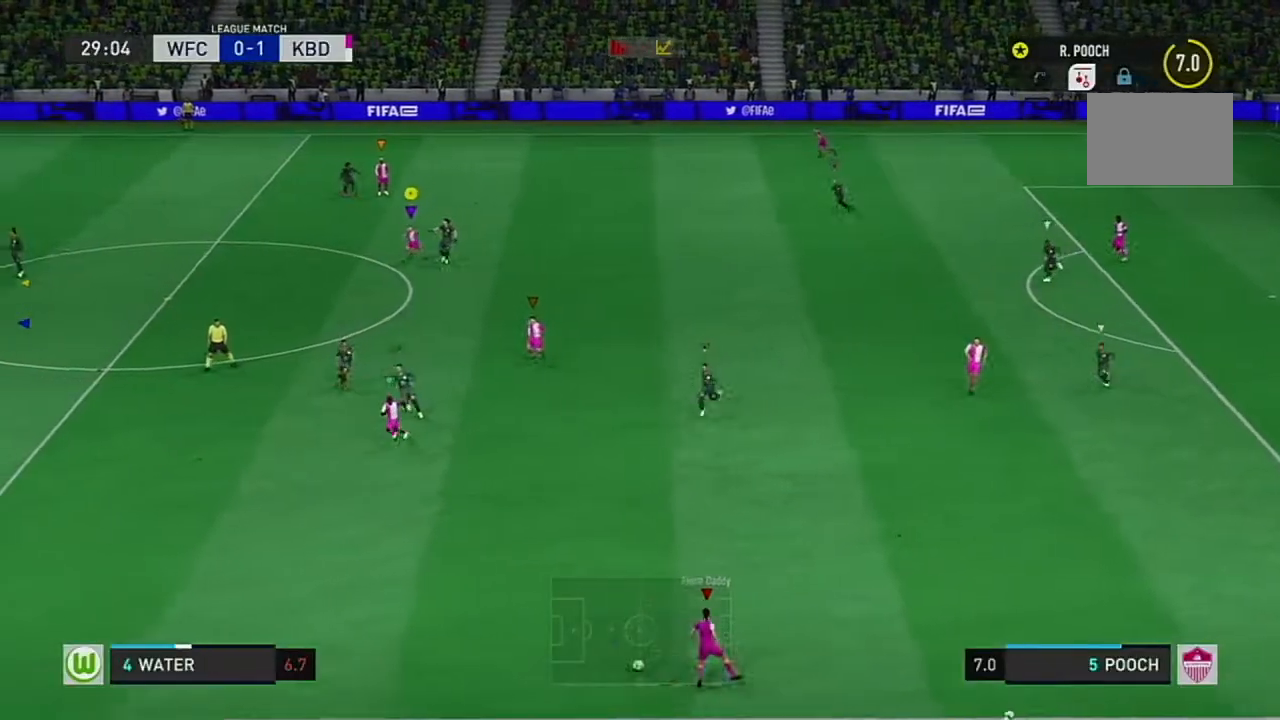
{"buttons": ["R2"], "left_stick": "down-left", "right_stick": "center", "events": []}
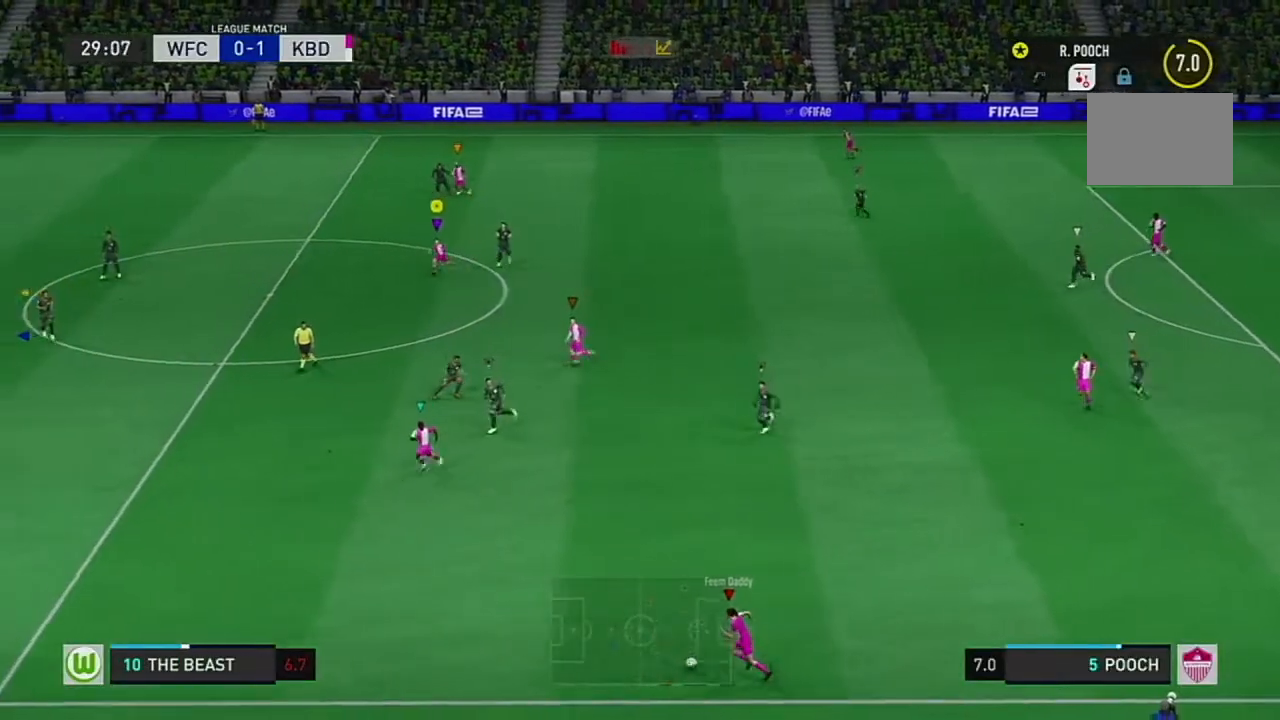
{"buttons": ["R2"], "left_stick": "down-left", "right_stick": "center", "events": []}
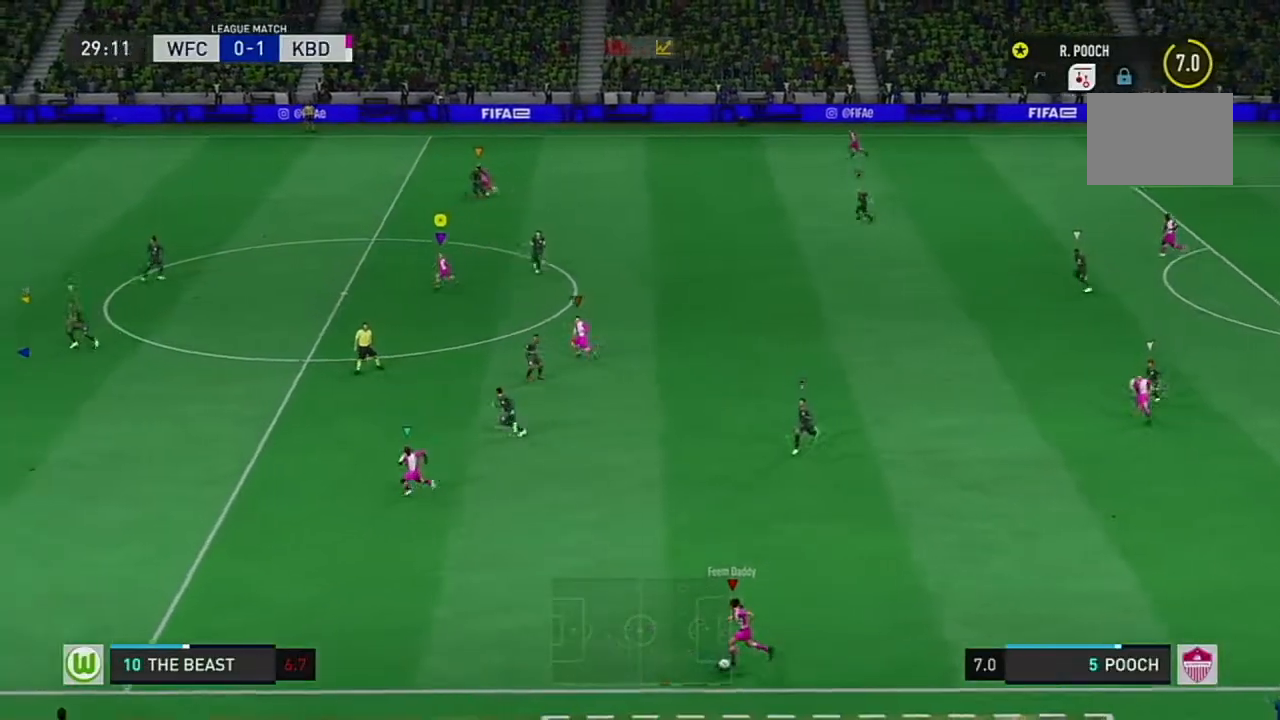
{"buttons": ["R2"], "left_stick": "down-left", "right_stick": "center", "events": []}
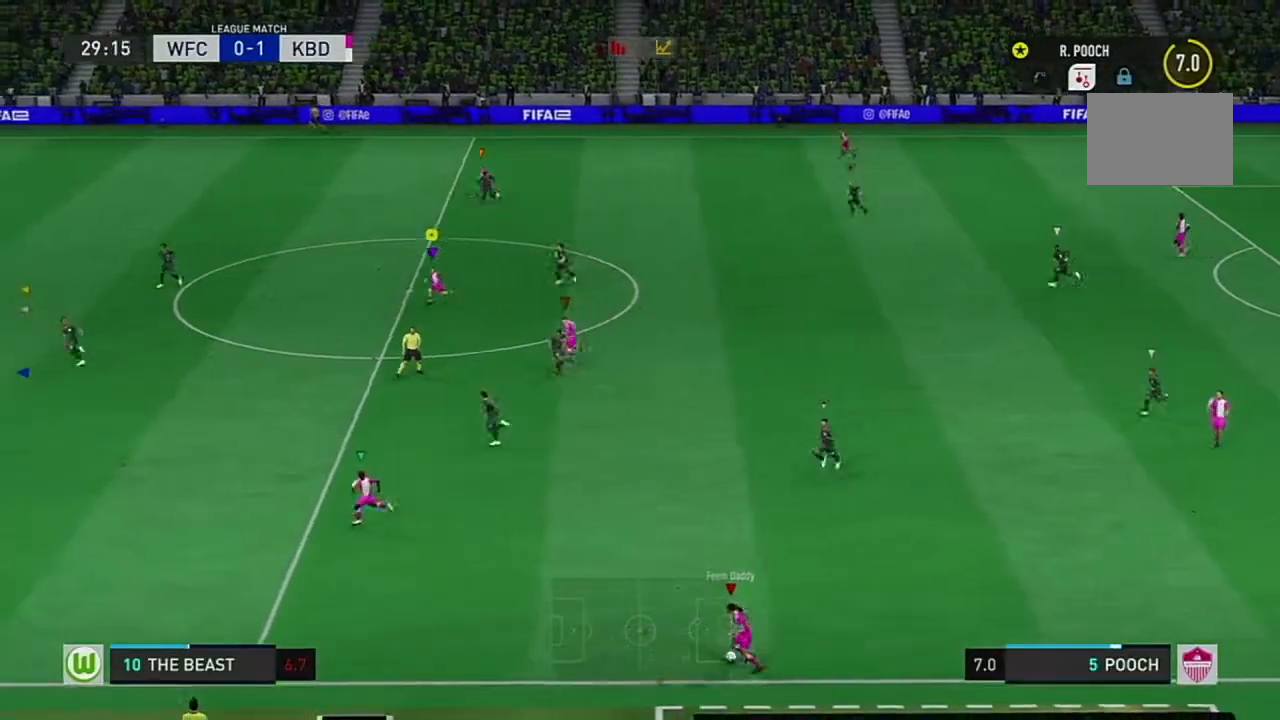
{"buttons": ["R2"], "left_stick": "down-left", "right_stick": "center", "events": []}
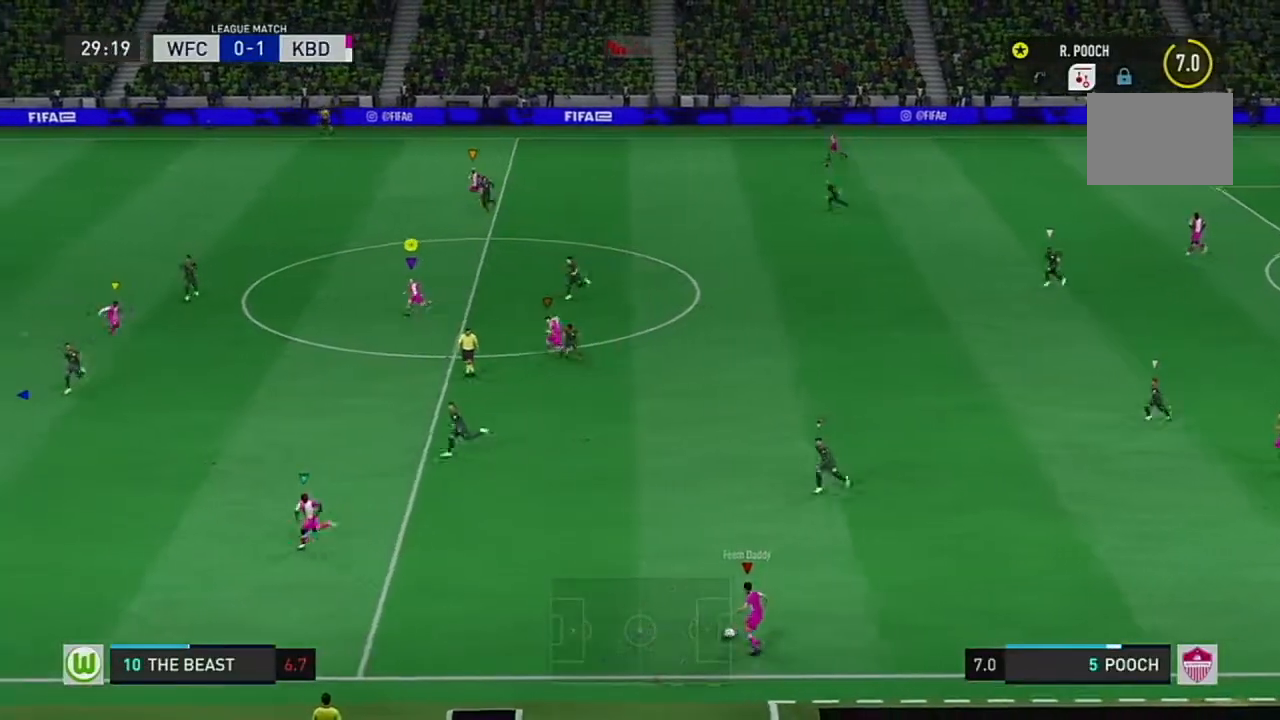
{"buttons": ["R2"], "left_stick": "center", "right_stick": "center", "events": [[434, "left_stick", "center"]]}
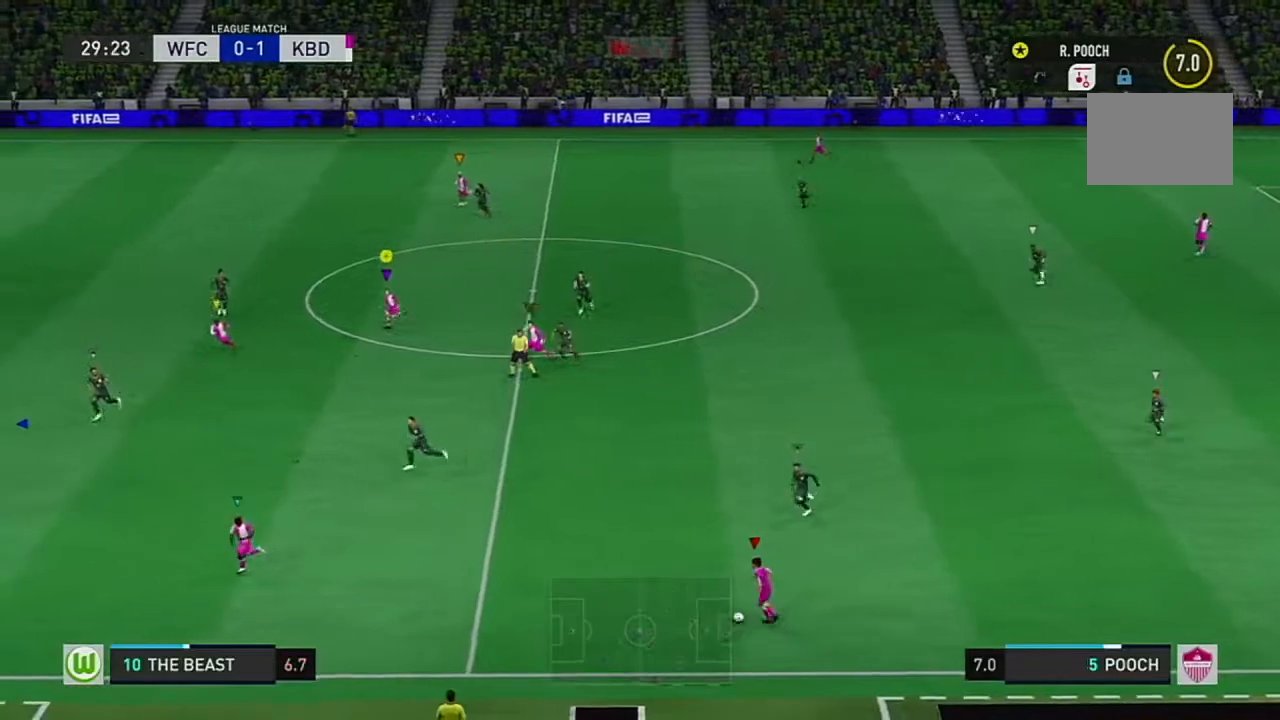
{"buttons": ["R2"], "left_stick": "center", "right_stick": "center", "events": []}
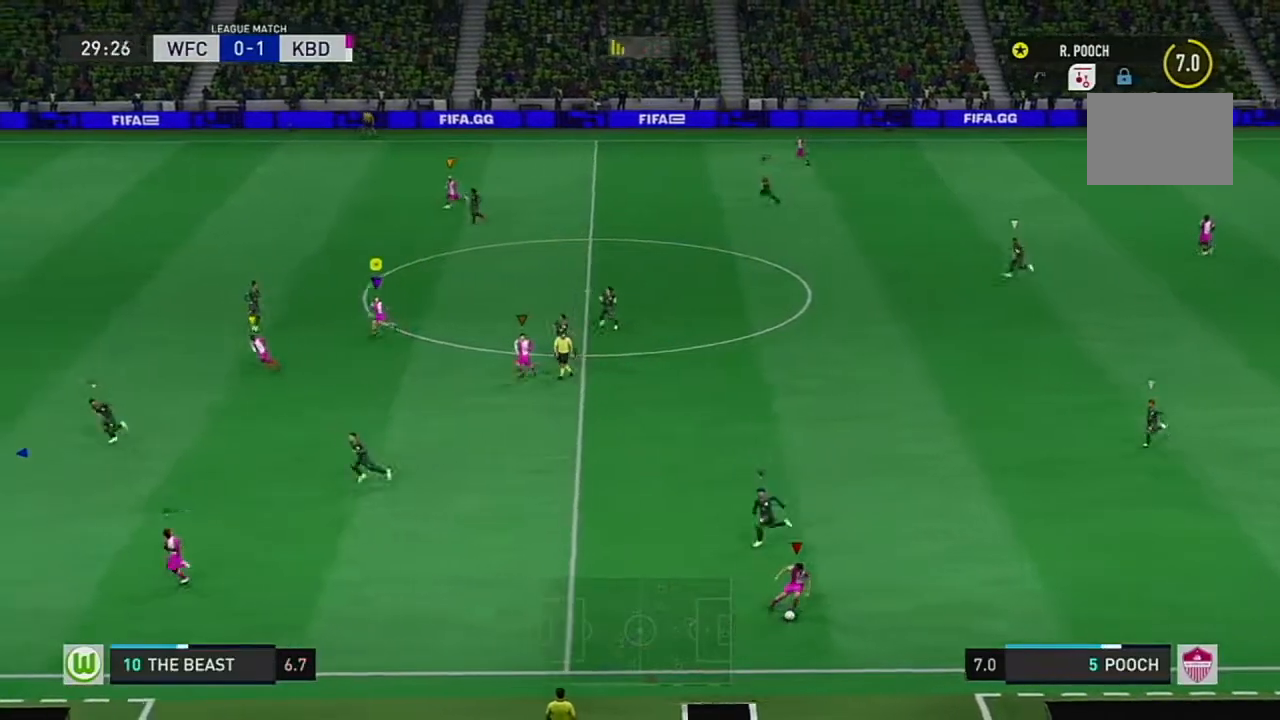
{"buttons": ["R2"], "left_stick": "up", "right_stick": "center", "events": [[17, "left_stick", "up-left"], [334, "R2", "up"], [384, "left_stick", "up"], [434, "R2", "down"]]}
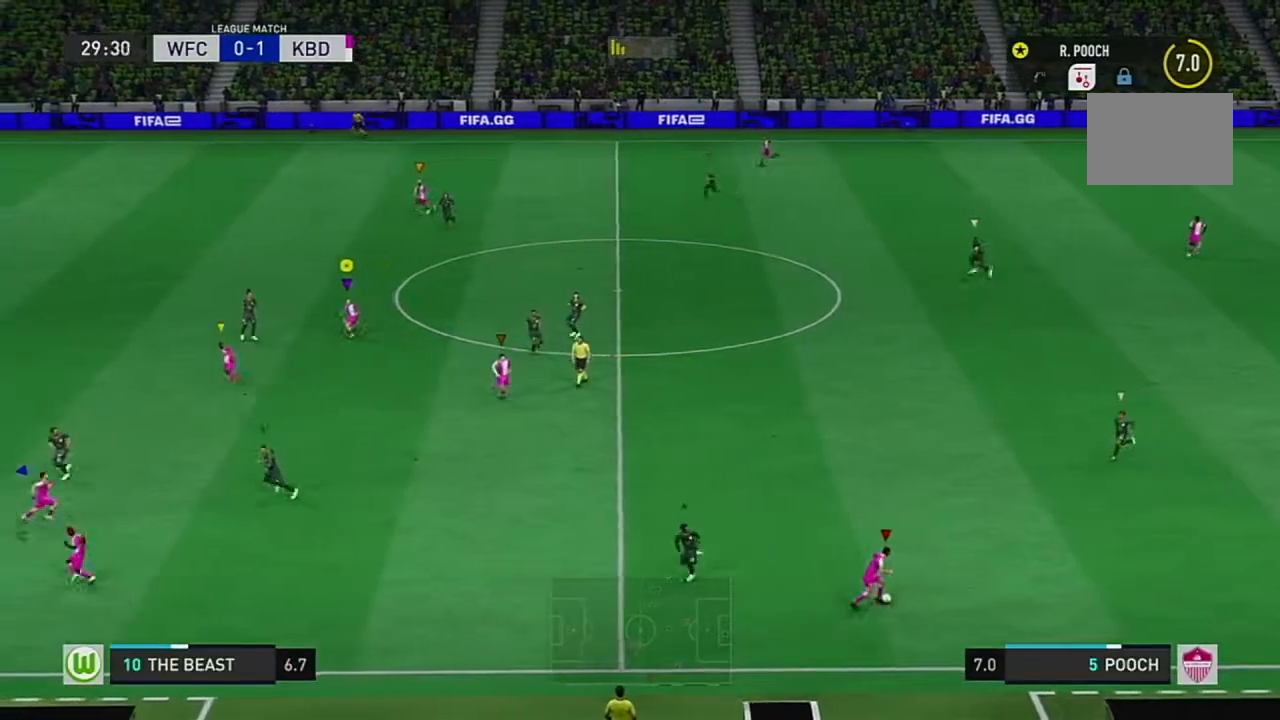
{"buttons": ["R2"], "left_stick": "up-right", "right_stick": "center", "events": [[184, "left_stick", "up-right"]]}
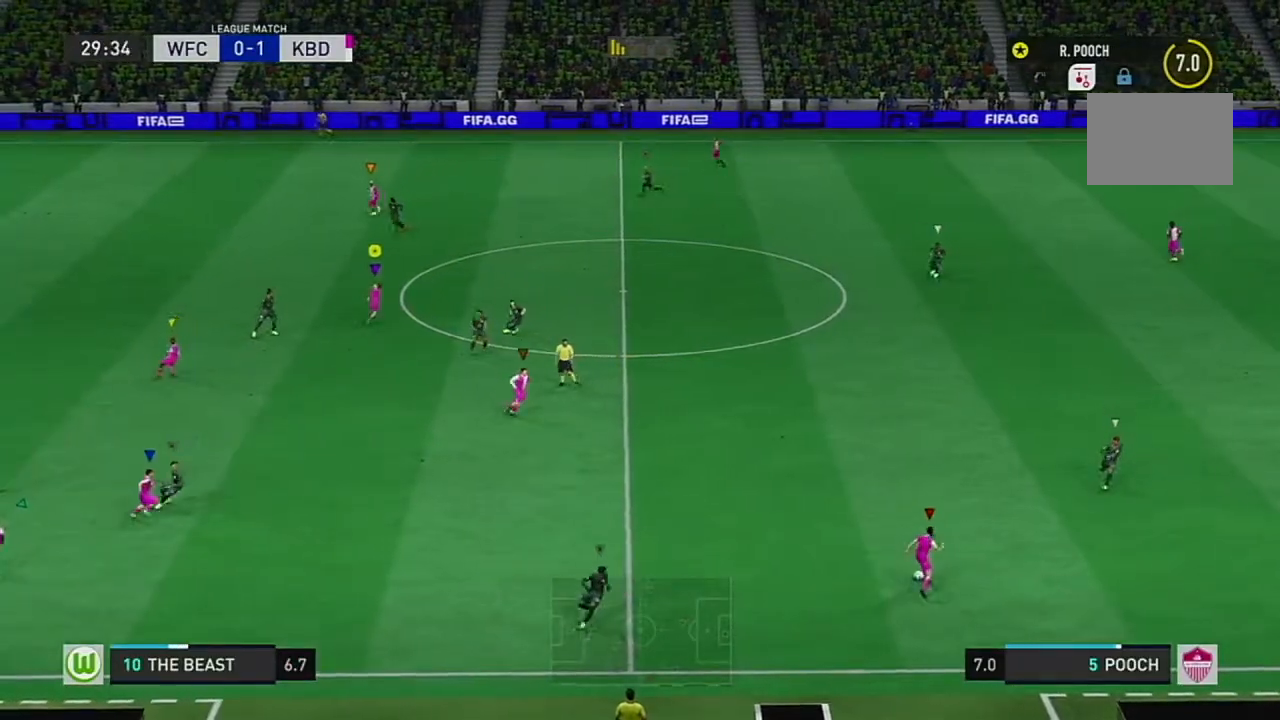
{"buttons": ["R2"], "left_stick": "up", "right_stick": "center", "events": [[434, "left_stick", "up"]]}
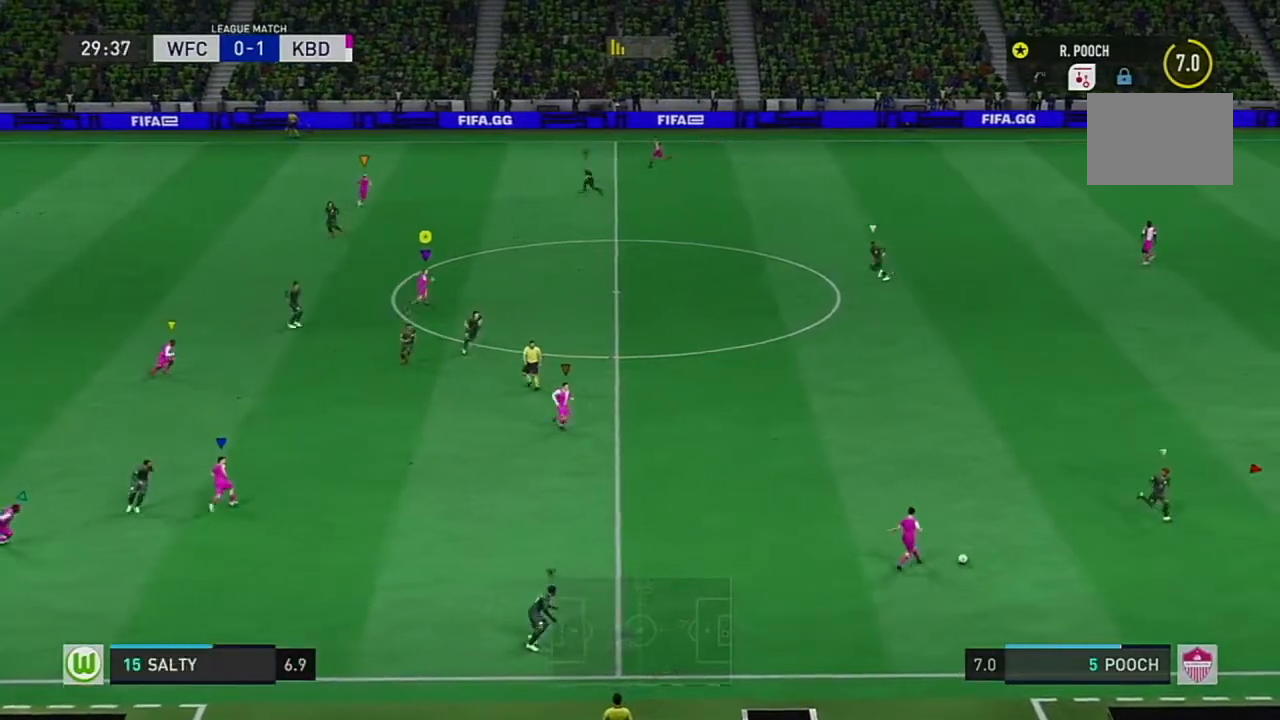
{"buttons": [], "left_stick": "up", "right_stick": "center", "events": [[384, "R2", "up"]]}
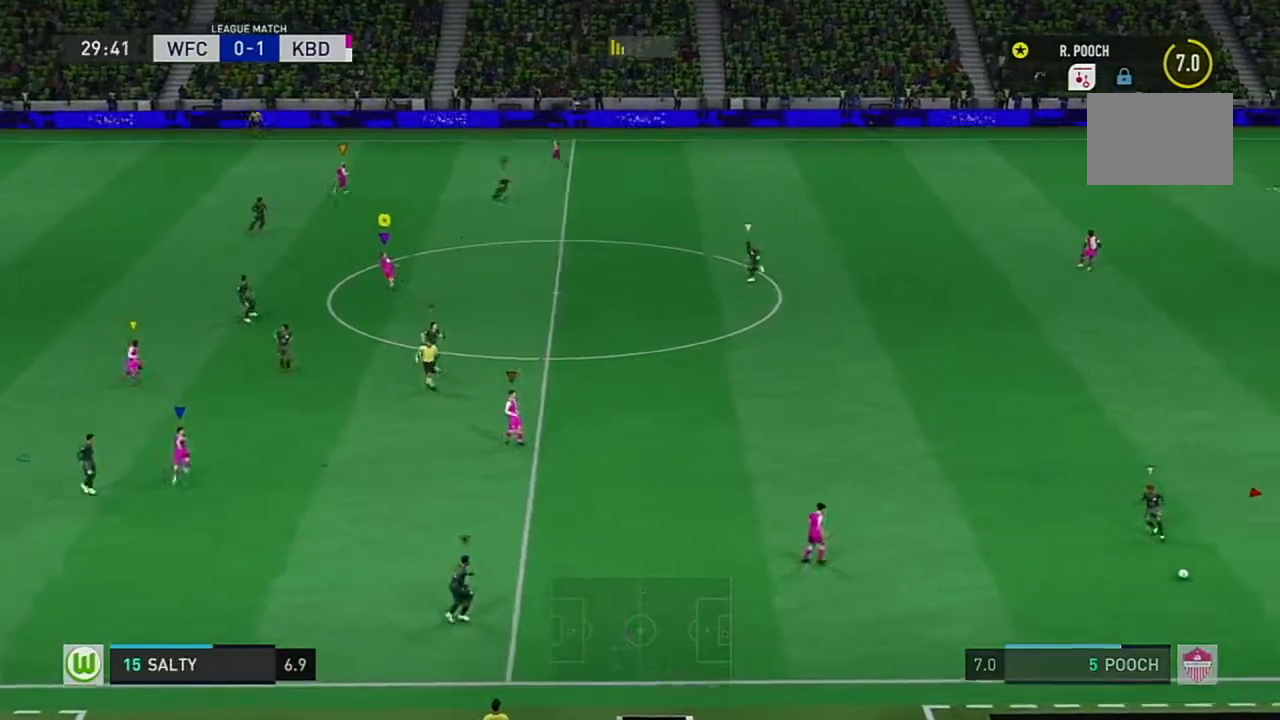
{"buttons": ["R2"], "left_stick": "up-left", "right_stick": "center", "events": [[33, "R2", "down"], [33, "left_stick", "up-left"]]}
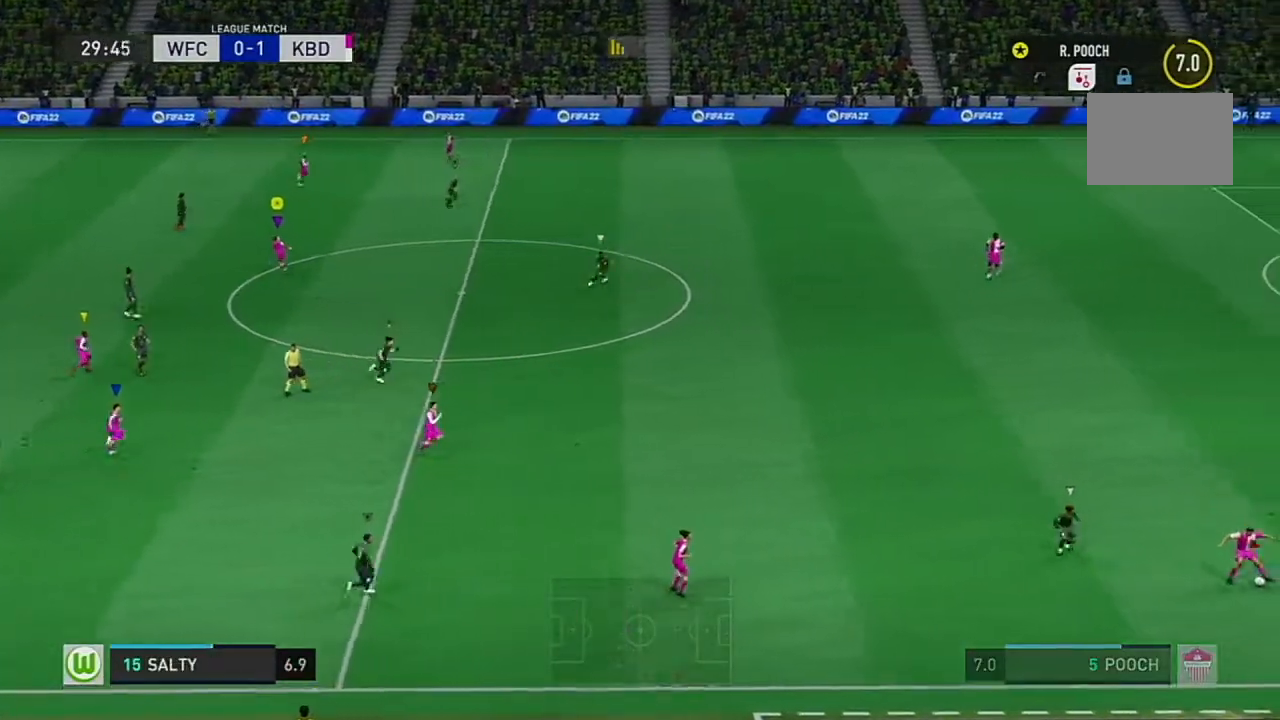
{"buttons": ["R2"], "left_stick": "up-right", "right_stick": "center", "events": [[17, "left_stick", "up-right"], [50, "R2", "up"], [167, "R2", "down"]]}
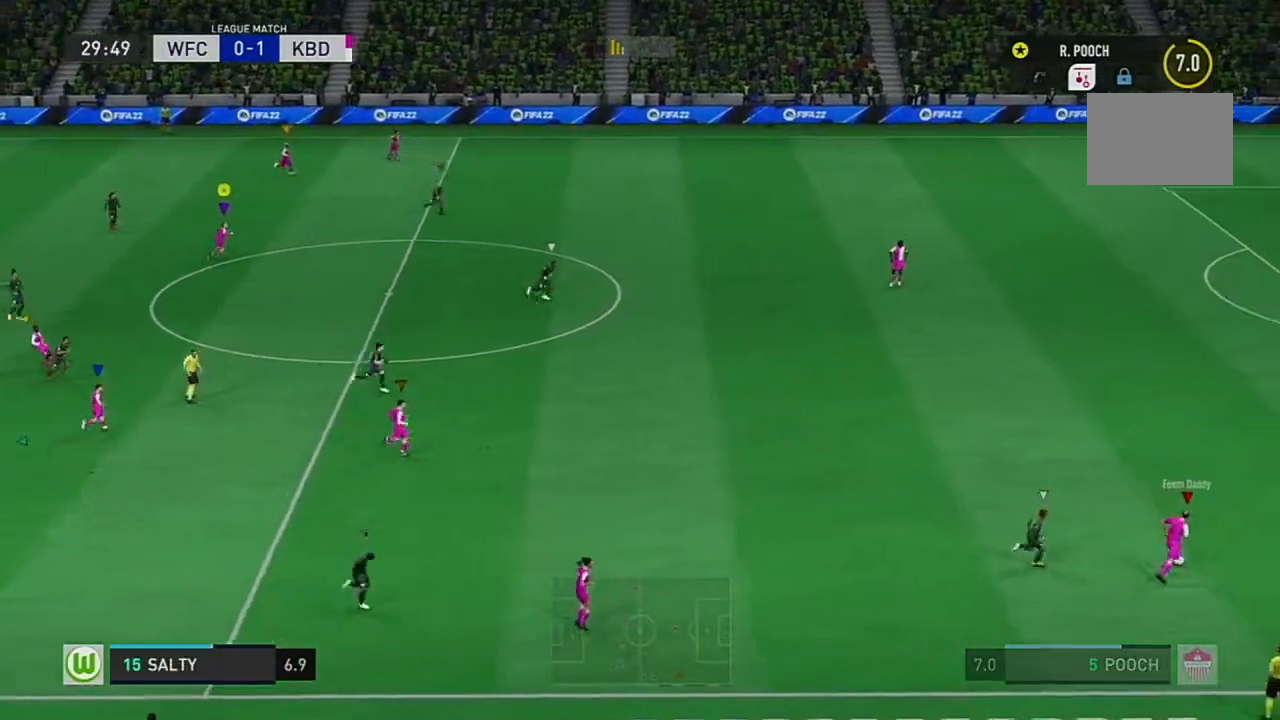
{"buttons": ["R2"], "left_stick": "right", "right_stick": "center", "events": [[500, "left_stick", "right"]]}
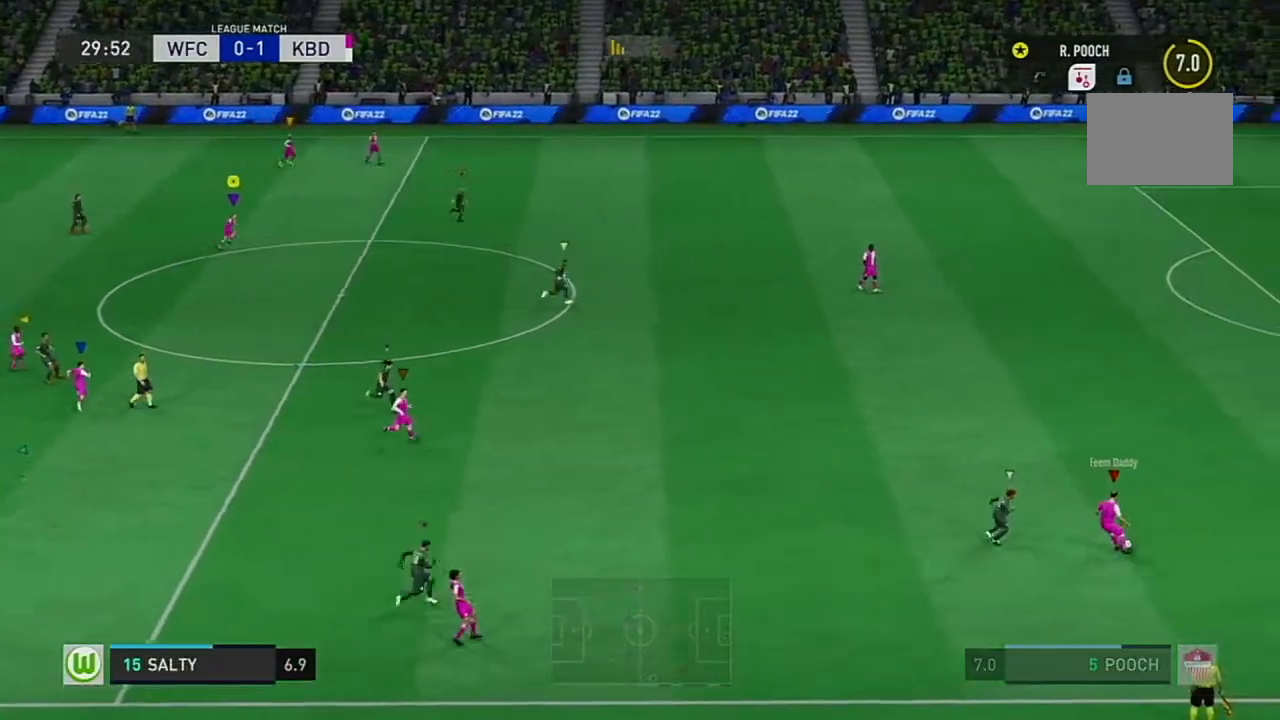
{"buttons": [], "left_stick": "up", "right_stick": "center"}
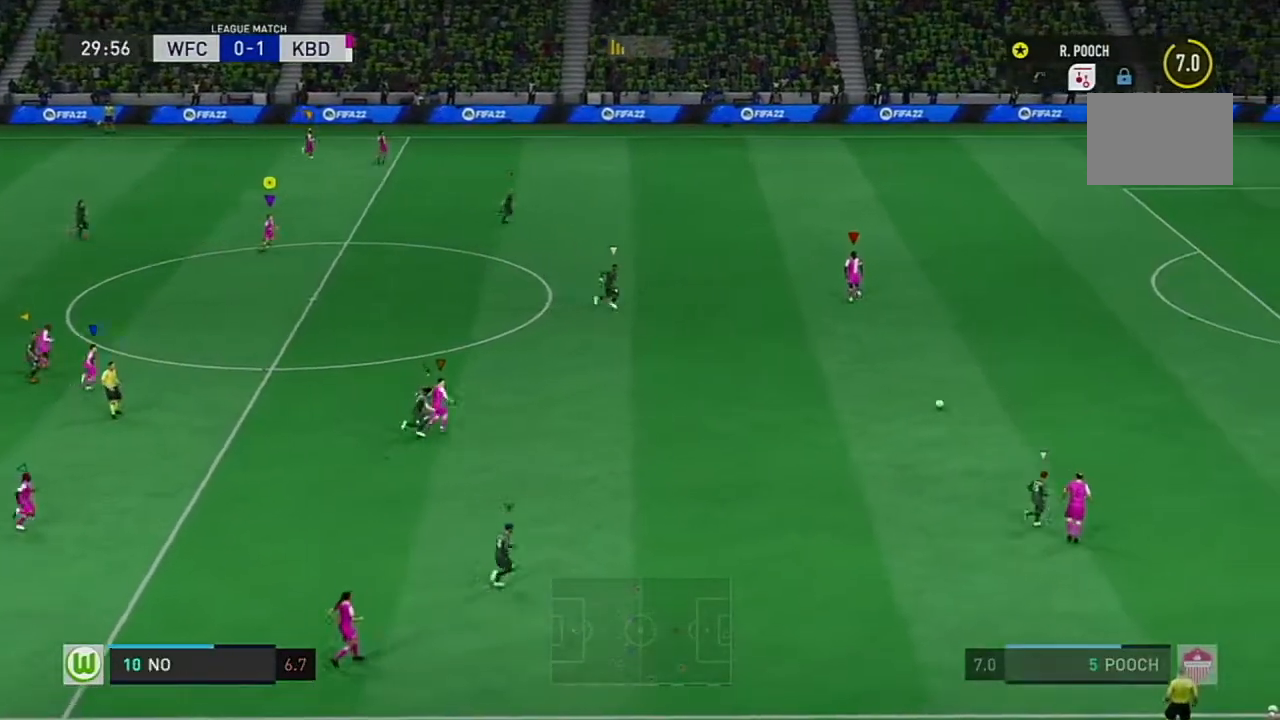
{"buttons": [], "left_stick": "up", "right_stick": "center", "events": []}
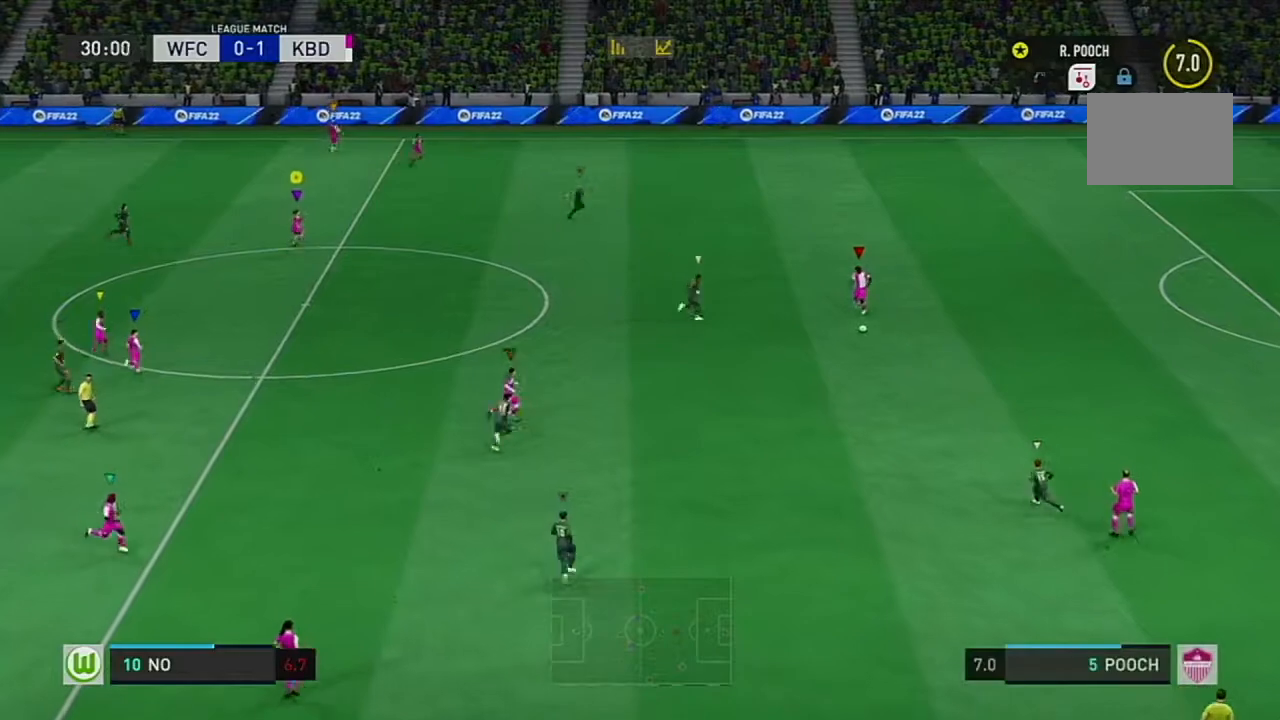
{"buttons": ["R2"], "left_stick": "up", "right_stick": "center", "events": [[201, "R2", "down"]]}
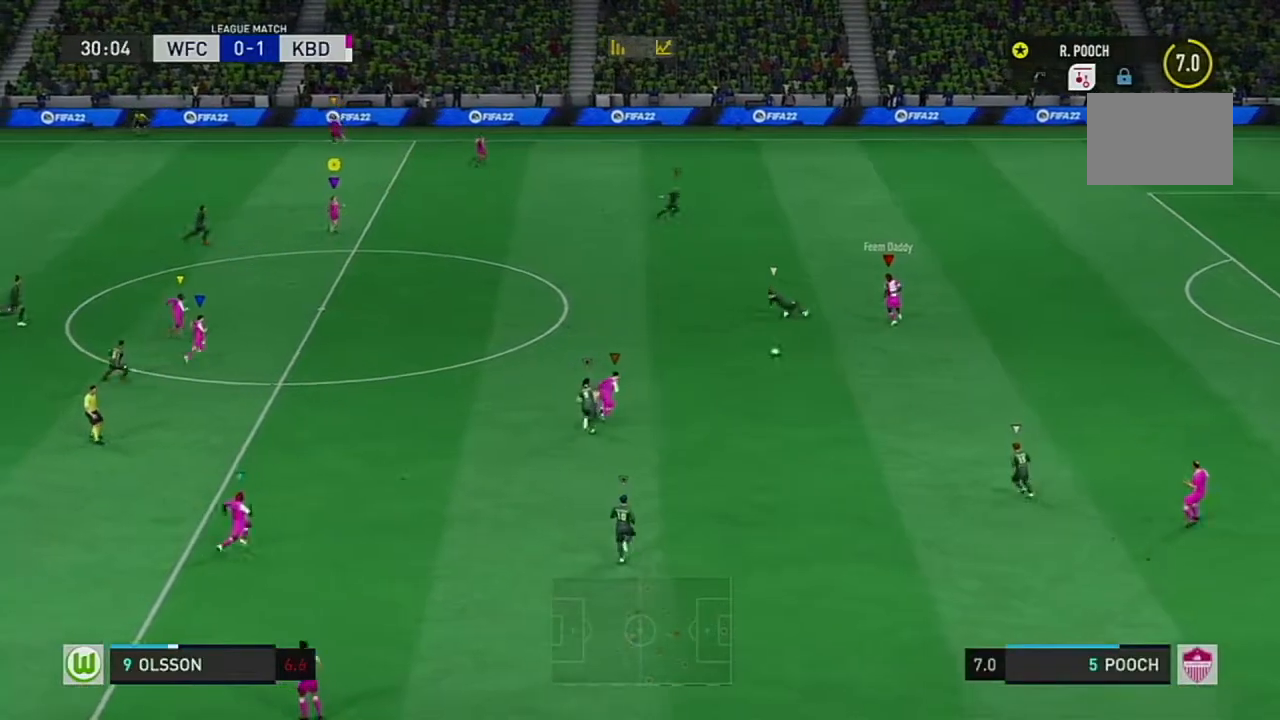
{"buttons": [], "left_stick": "left", "right_stick": "center"}
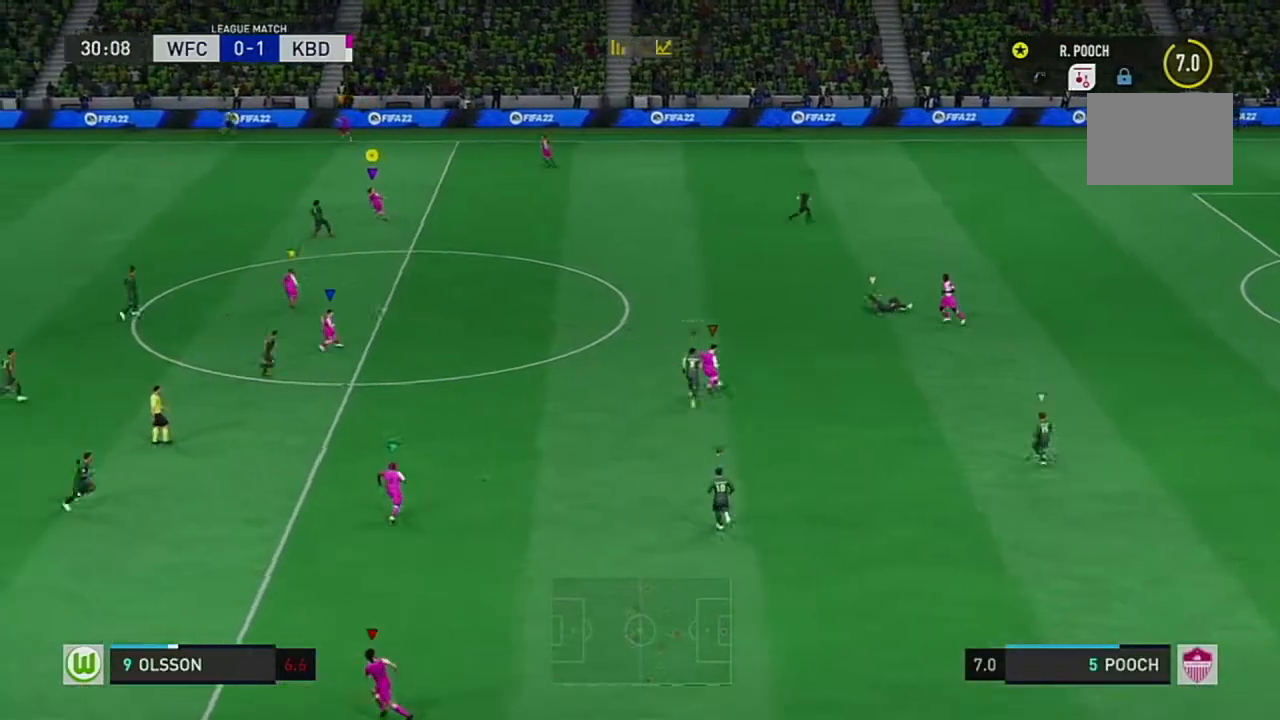
{"buttons": ["R2"], "left_stick": "down-left", "right_stick": "center", "events": [[100, "R2", "down"], [217, "left_stick", "down-left"]]}
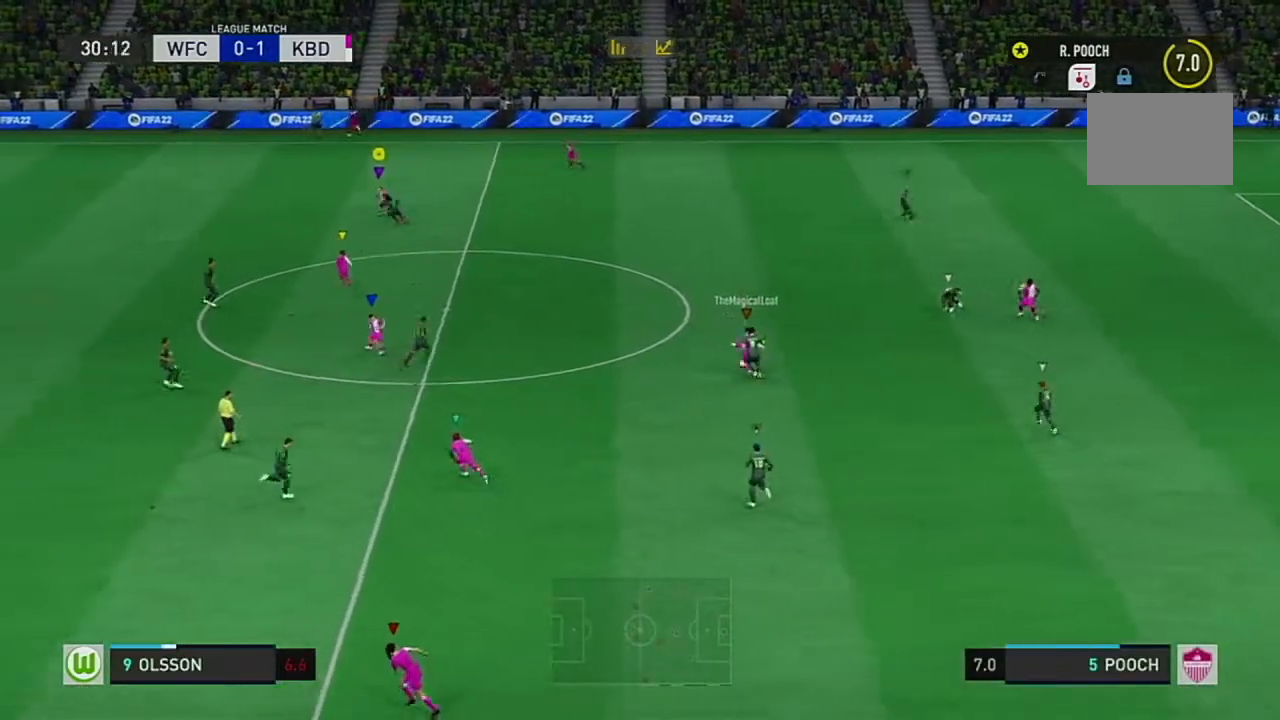
{"buttons": ["R2"], "left_stick": "down", "right_stick": "center", "events": [[17, "R2", "up"], [67, "R2", "down"], [167, "R2", "up"], [451, "left_stick", "down"], [484, "R2", "down"]]}
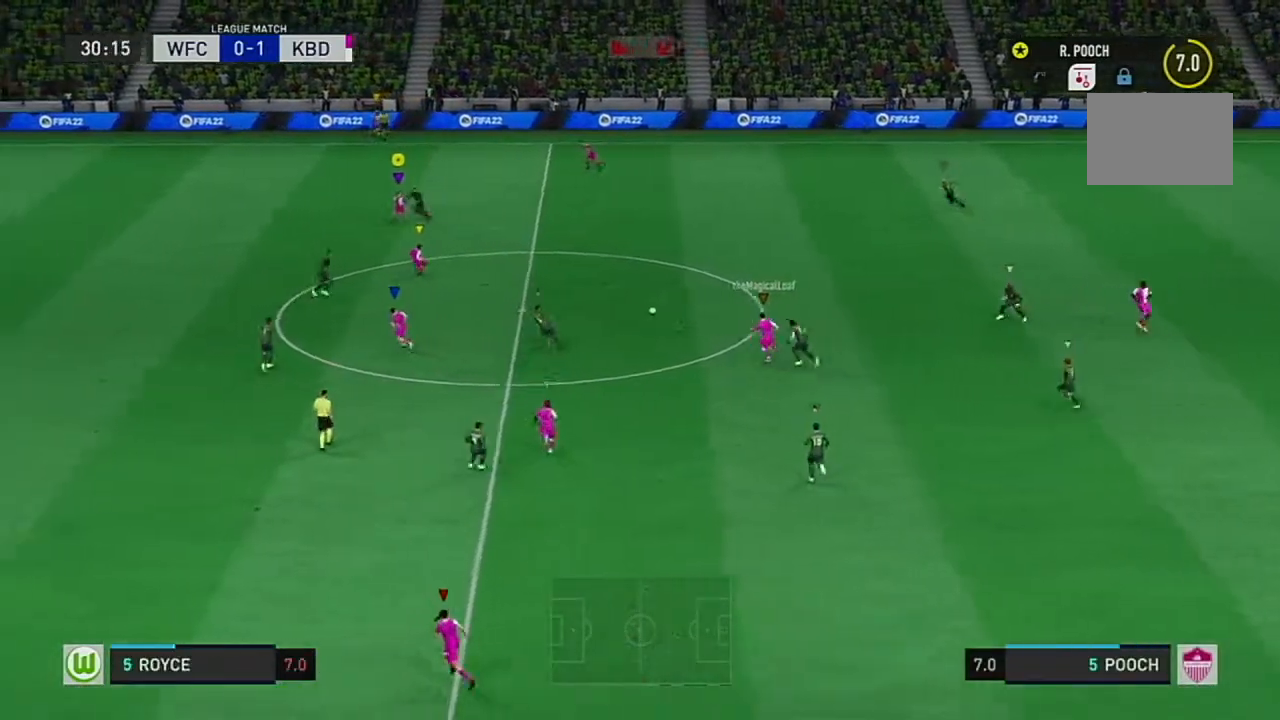
{"buttons": [], "left_stick": "down", "right_stick": "center", "events": [[116, "R2", "up"], [233, "R2", "down"], [300, "R2", "up"]]}
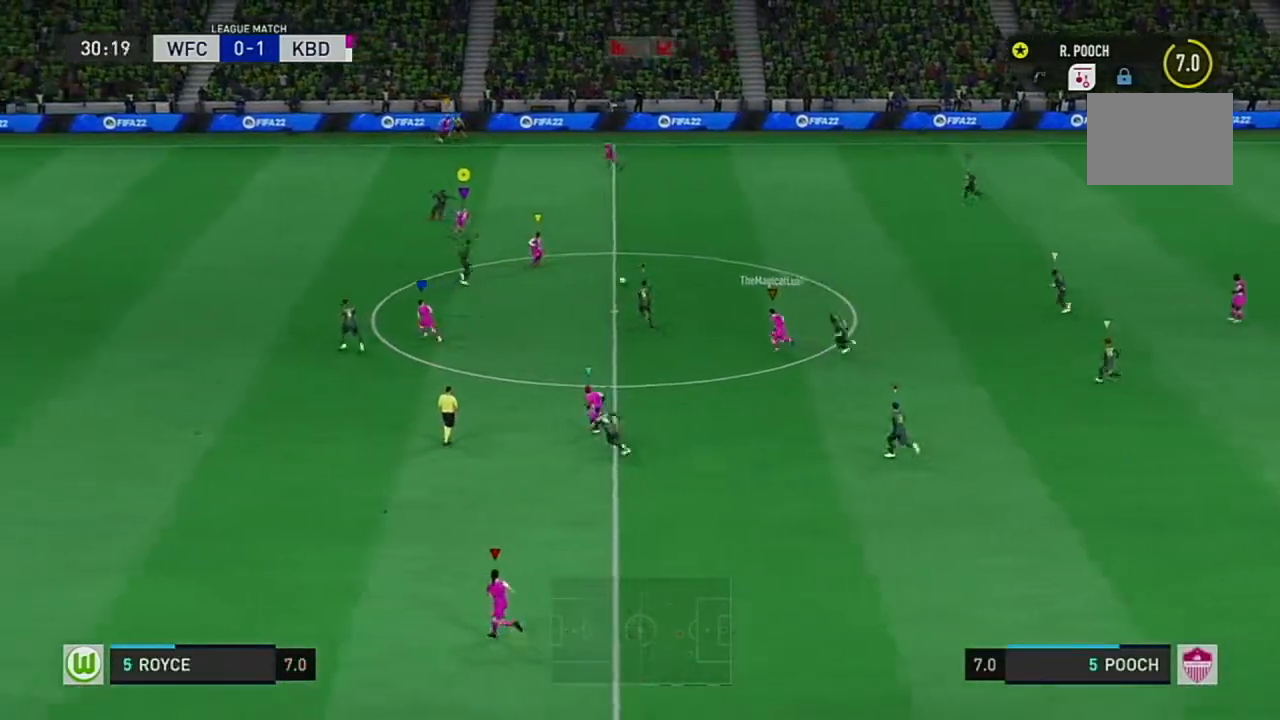
{"buttons": ["R2"], "left_stick": "down-left", "right_stick": "center", "events": [[217, "left_stick", "down-left"], [384, "R2", "down"]]}
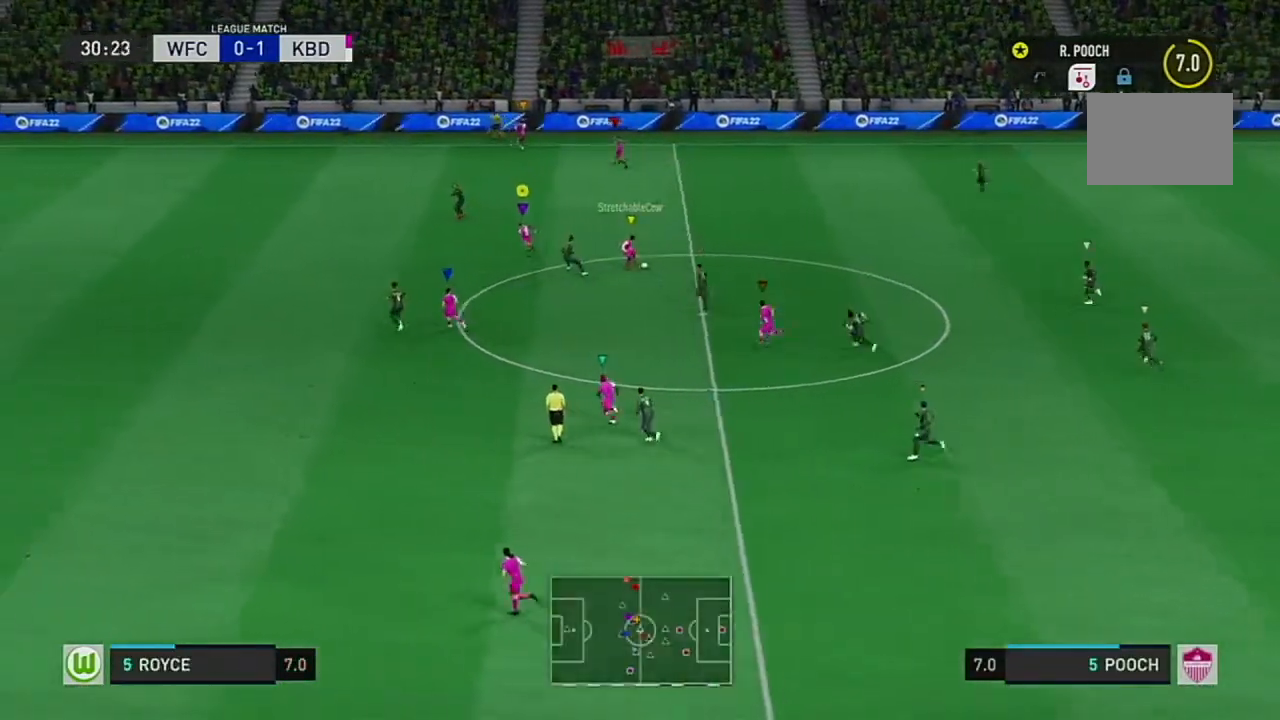
{"buttons": ["R2"], "left_stick": "down-left", "right_stick": "center", "events": []}
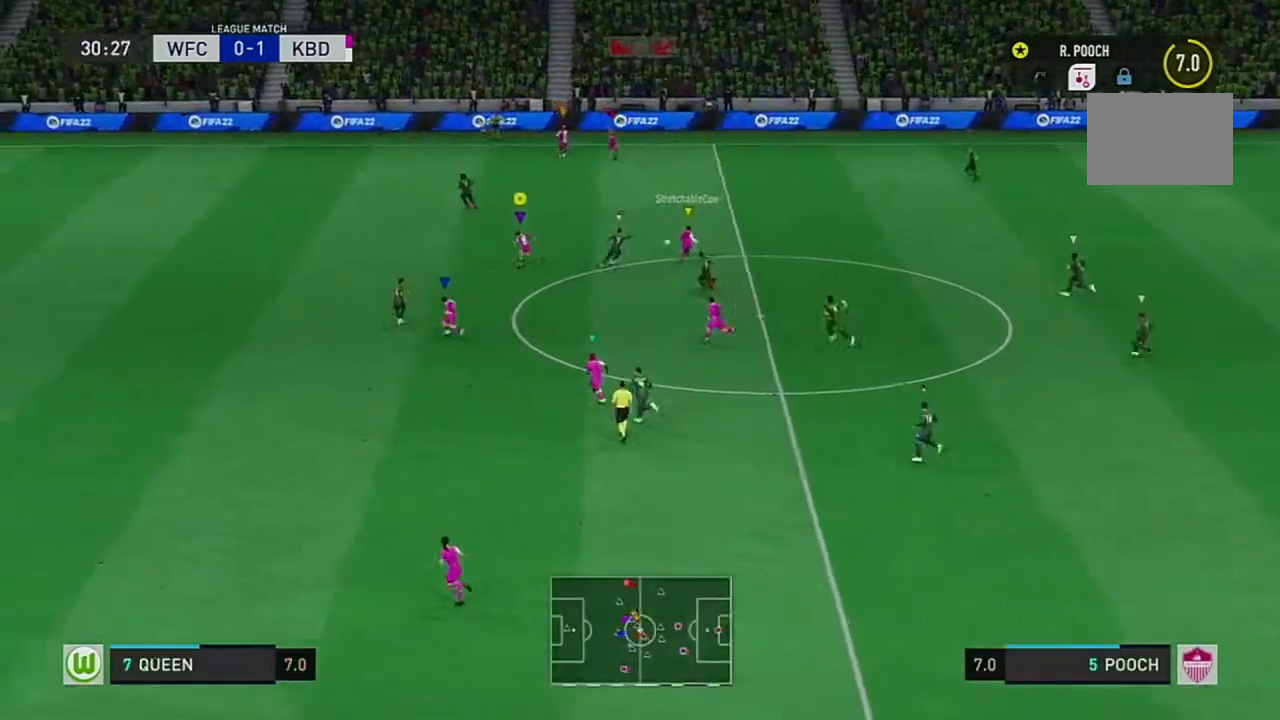
{"buttons": ["R2"], "left_stick": "left", "right_stick": "center", "events": [[17, "left_stick", "left"]]}
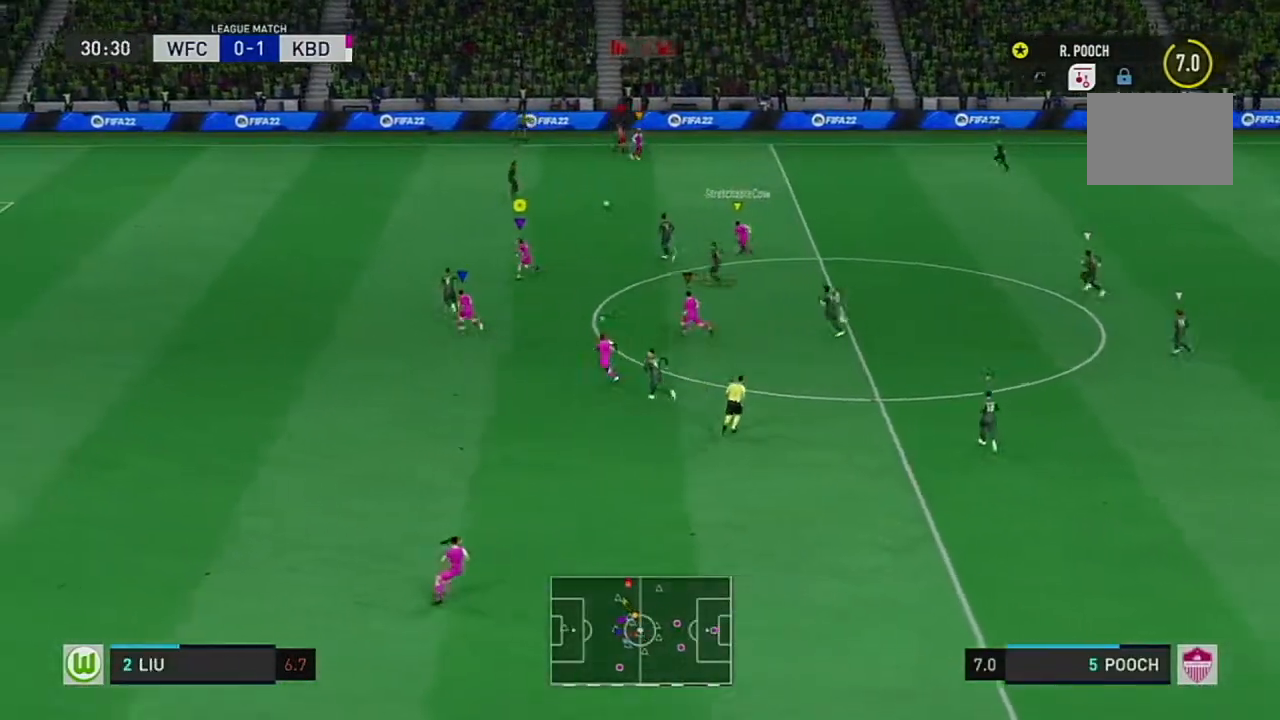
{"buttons": ["R2"], "left_stick": "up-left", "right_stick": "center", "events": [[283, "left_stick", "up-left"]]}
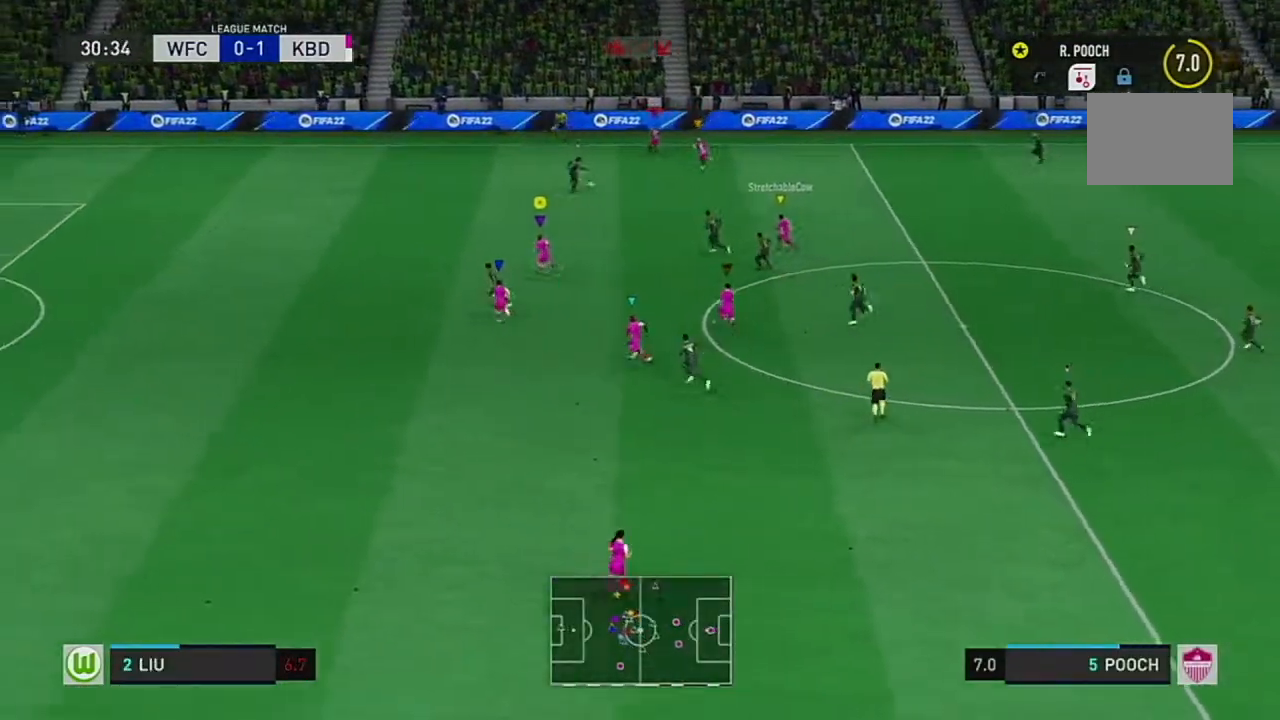
{"buttons": ["R2"], "left_stick": "up-left", "right_stick": "center", "events": []}
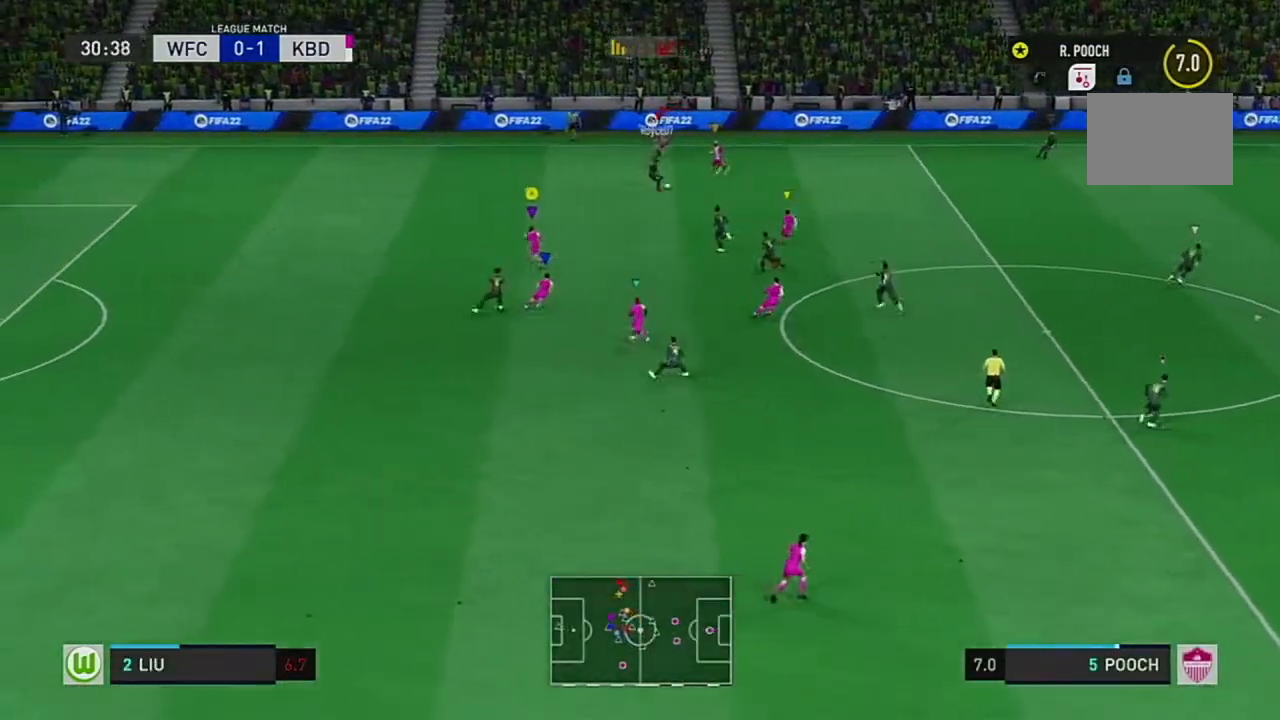
{"buttons": ["R2"], "left_stick": "up", "right_stick": "center", "events": [[183, "left_stick", "up"]]}
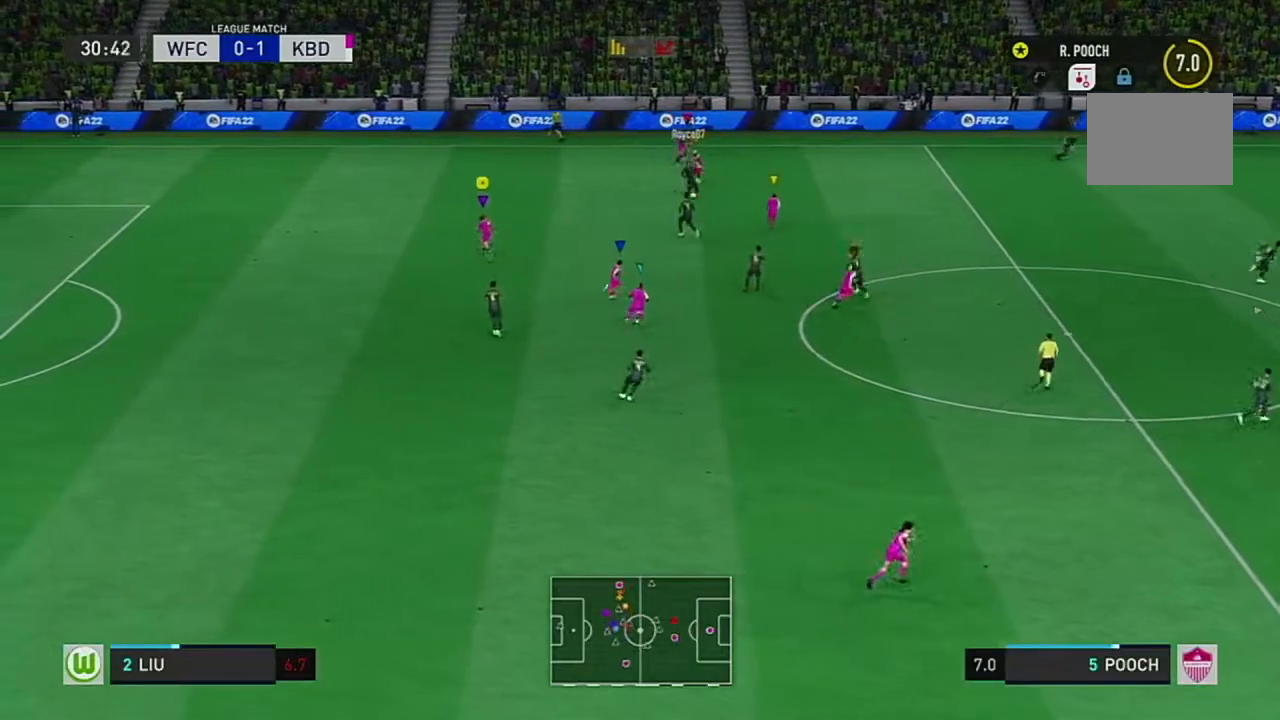
{"buttons": ["R2"], "left_stick": "up-right", "right_stick": "center", "events": [[250, "left_stick", "up-right"]]}
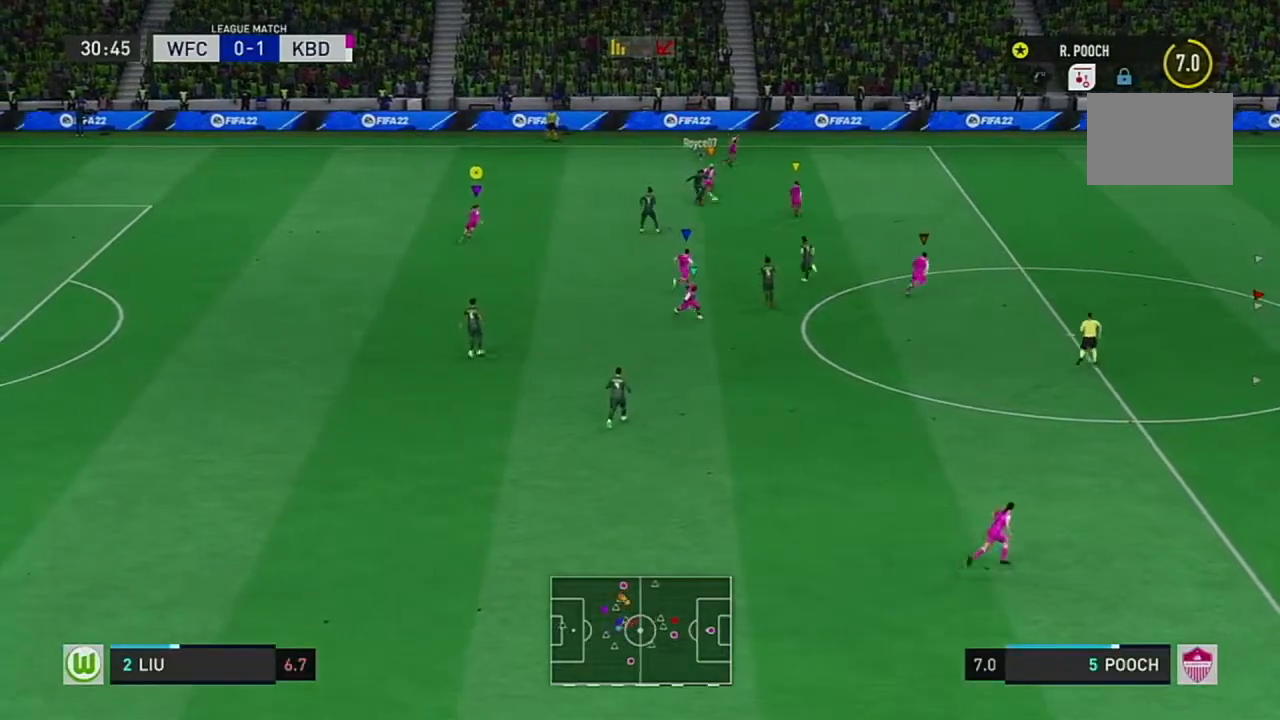
{"buttons": ["R2"], "left_stick": "up-right", "right_stick": "center", "events": []}